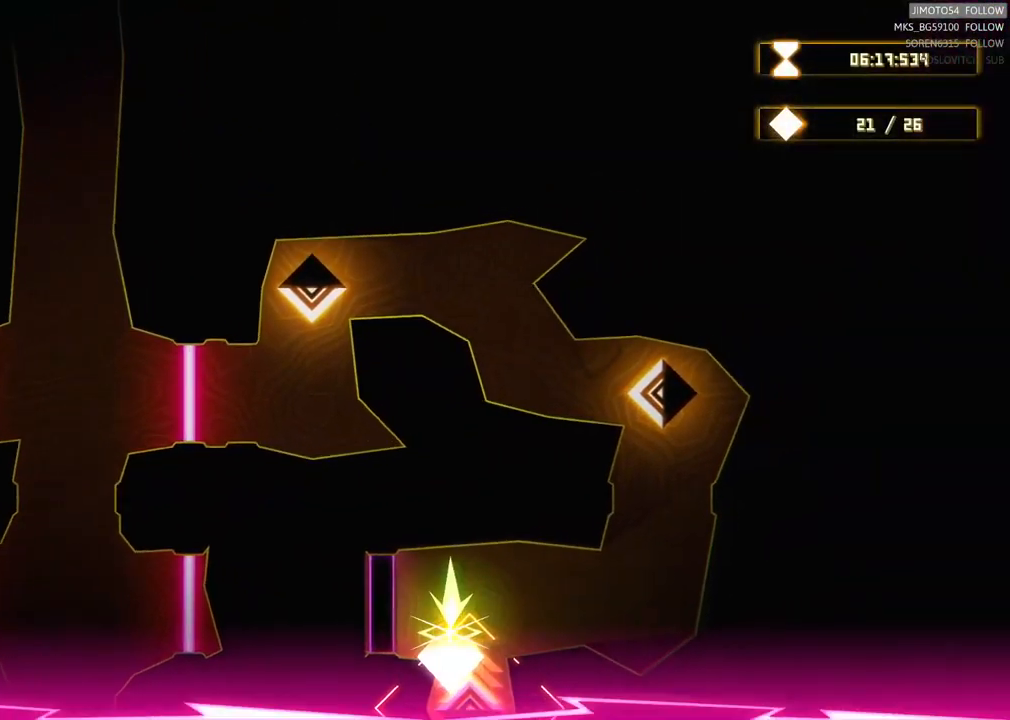
Gameplay with a controller (Xbox layout); each line is a JSON object with the inputs held at the frame after it. "events" lists button and stick changes between this image and that frame as [ms after this image, input, new state], when the widget could be followed in between. Not read: HOME SELECT.
{"buttons": ["R2"], "left_stick": "left", "right_stick": "center", "events": [[17, "left_stick", "up"], [200, "left_stick", "center"], [450, "left_stick", "left"]]}
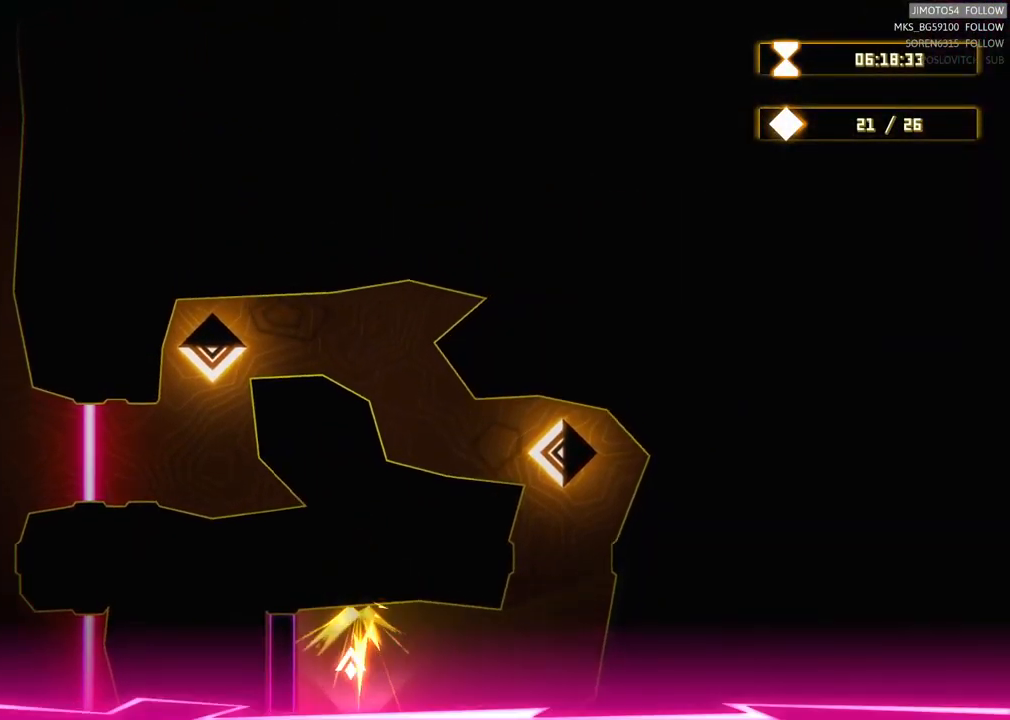
{"buttons": ["L2", "R2"], "left_stick": "up-right", "right_stick": "center", "events": [[301, "L2", "down"], [334, "left_stick", "up-right"]]}
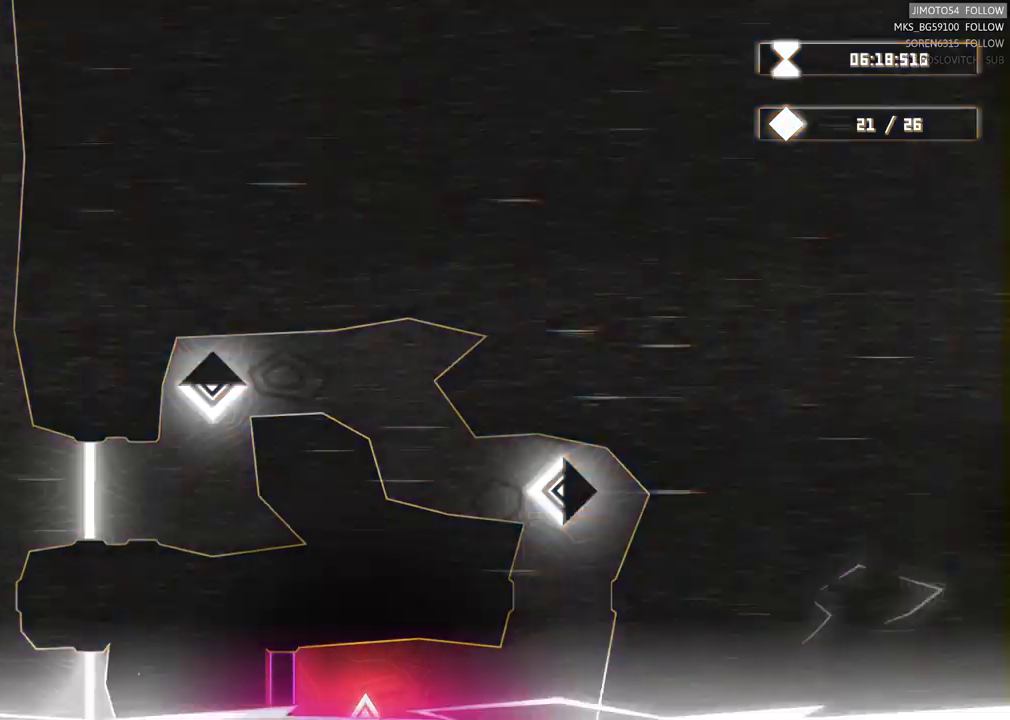
{"buttons": ["L2", "R2"], "left_stick": "center", "right_stick": "center", "events": [[233, "left_stick", "center"]]}
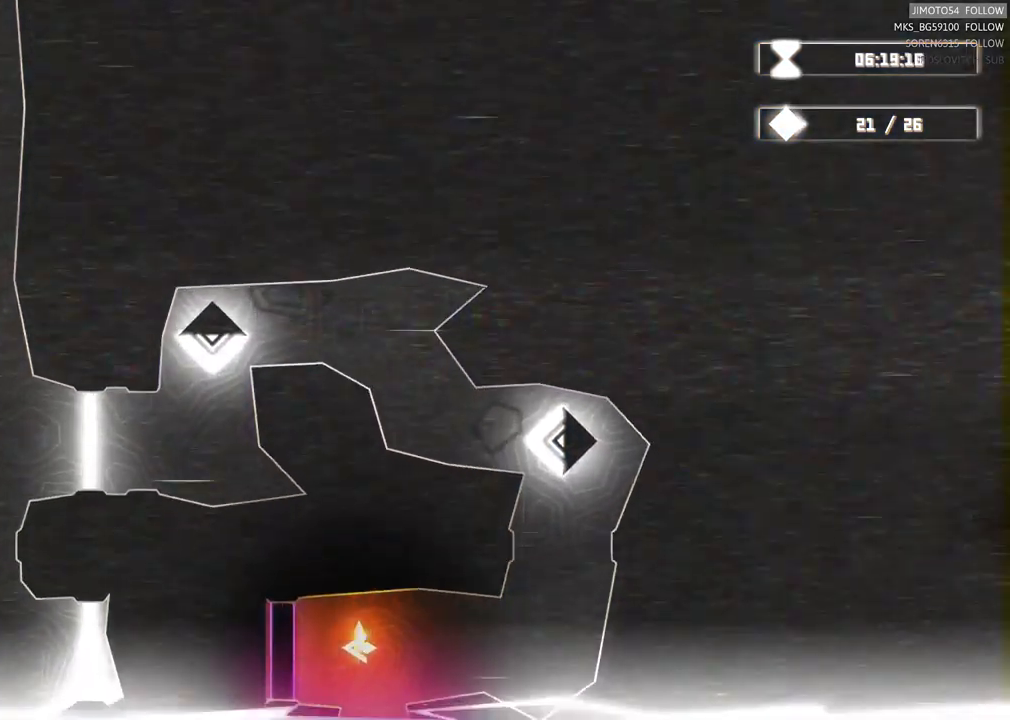
{"buttons": ["L2", "R2"], "left_stick": "center", "right_stick": "center"}
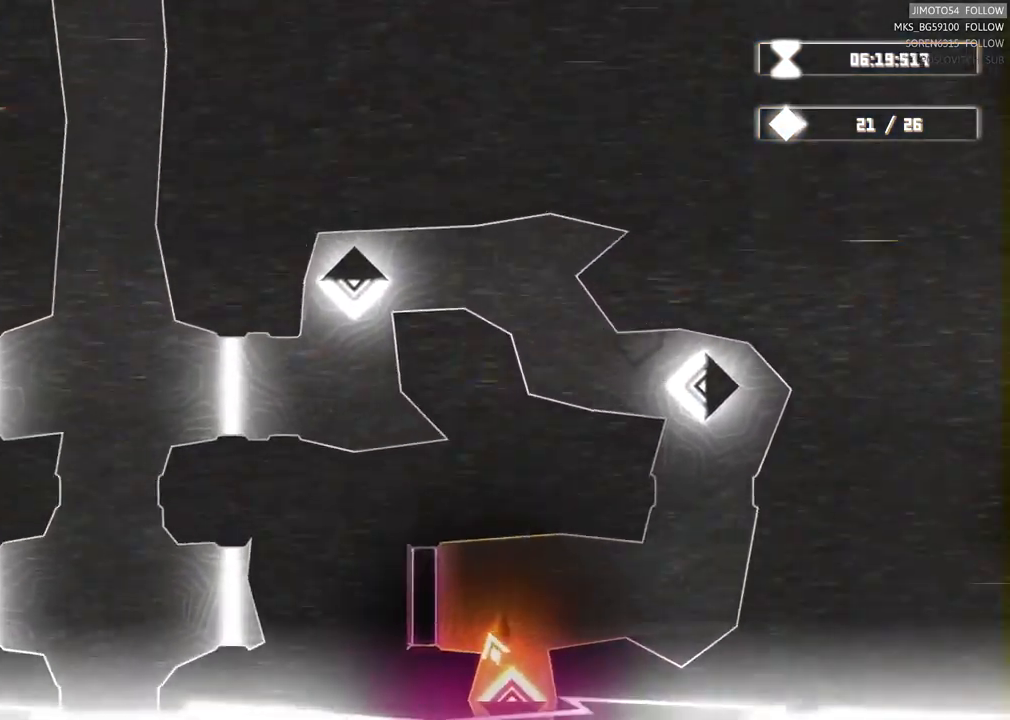
{"buttons": [], "left_stick": "center", "right_stick": "center", "events": [[283, "L2", "up"], [400, "R2", "up"]]}
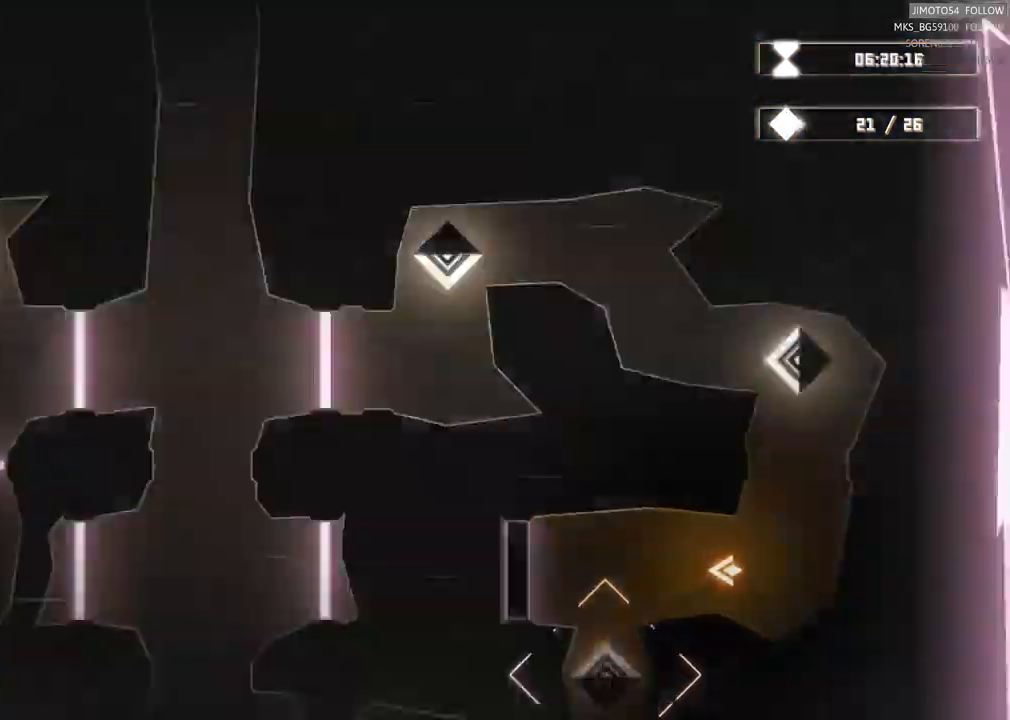
{"buttons": ["R2"], "left_stick": "center", "right_stick": "center", "events": [[17, "R2", "down"]]}
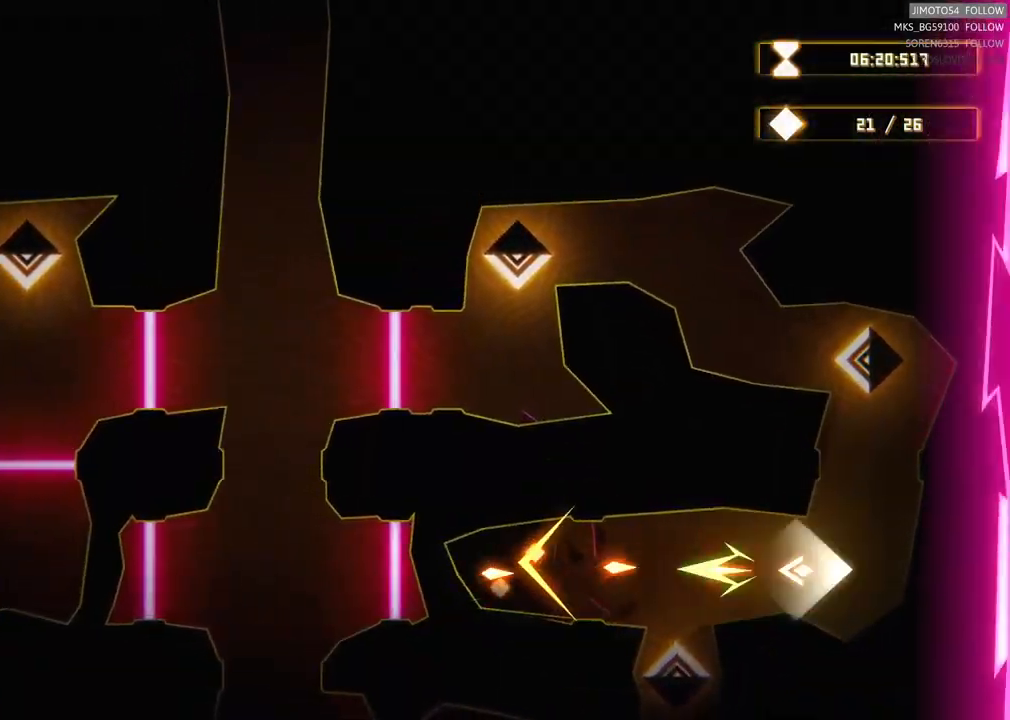
{"buttons": [], "left_stick": "center", "right_stick": "center", "events": [[117, "R2", "up"], [150, "left_stick", "up-right"], [350, "left_stick", "center"]]}
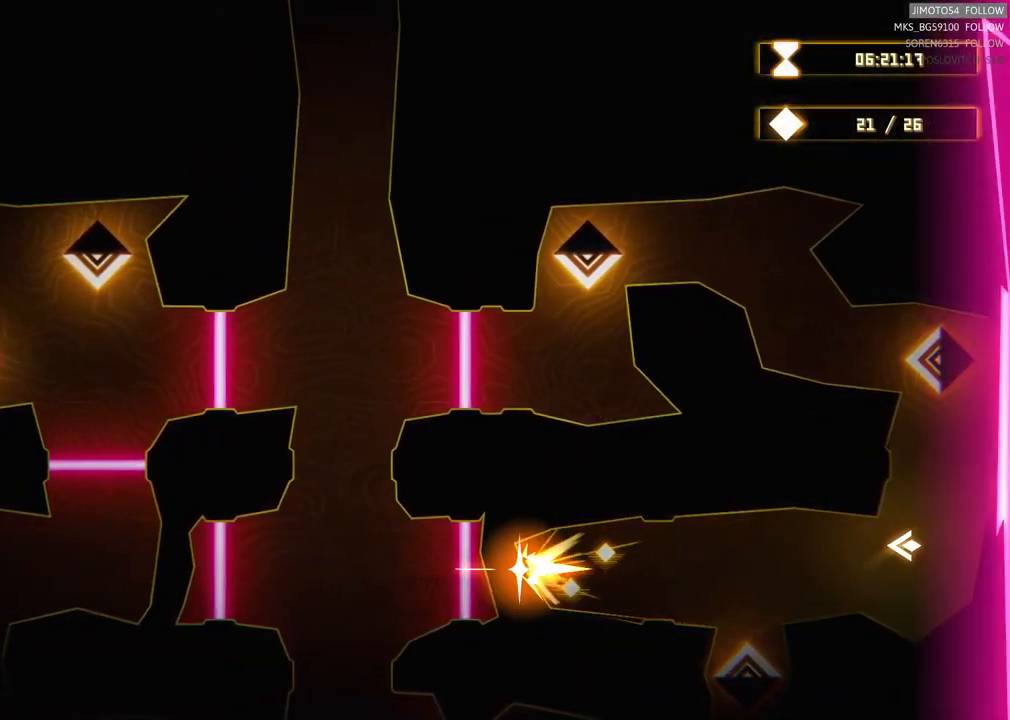
{"buttons": [], "left_stick": "left", "right_stick": "center", "events": [[50, "left_stick", "left"]]}
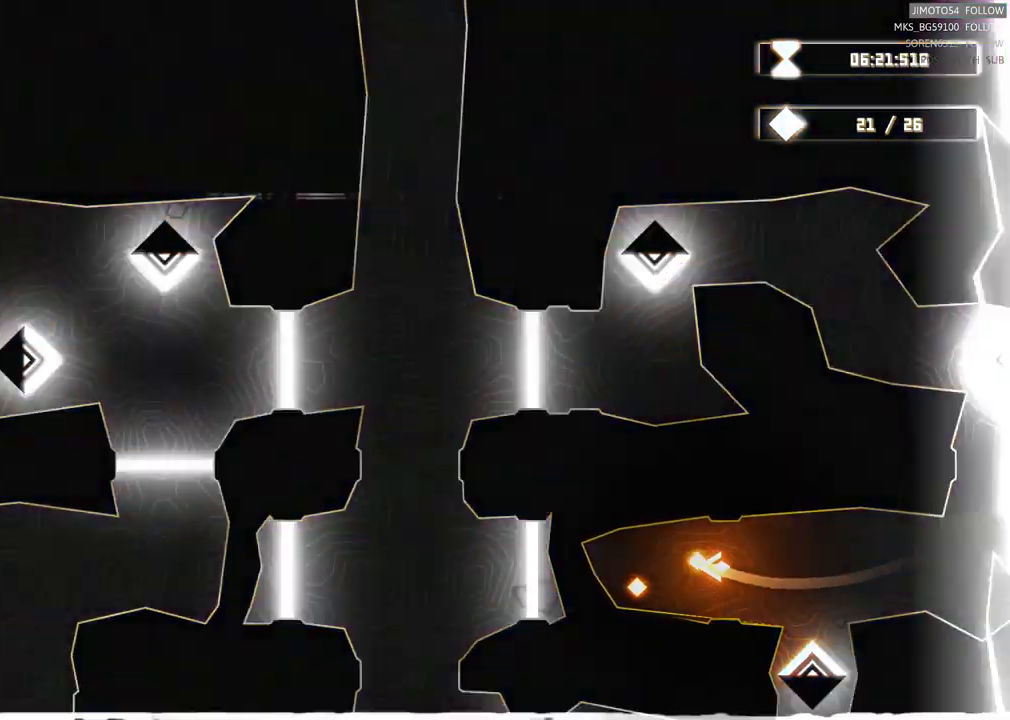
{"buttons": [], "left_stick": "right", "right_stick": "center", "events": [[200, "left_stick", "center"], [250, "left_stick", "right"]]}
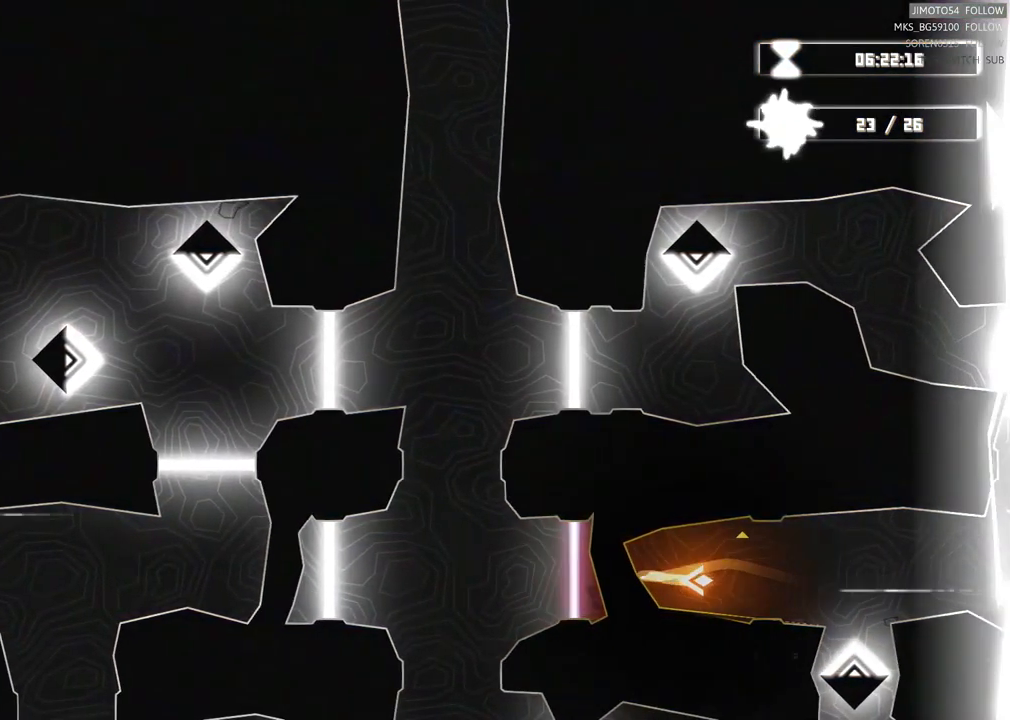
{"buttons": [], "left_stick": "center", "right_stick": "center", "events": [[250, "left_stick", "center"]]}
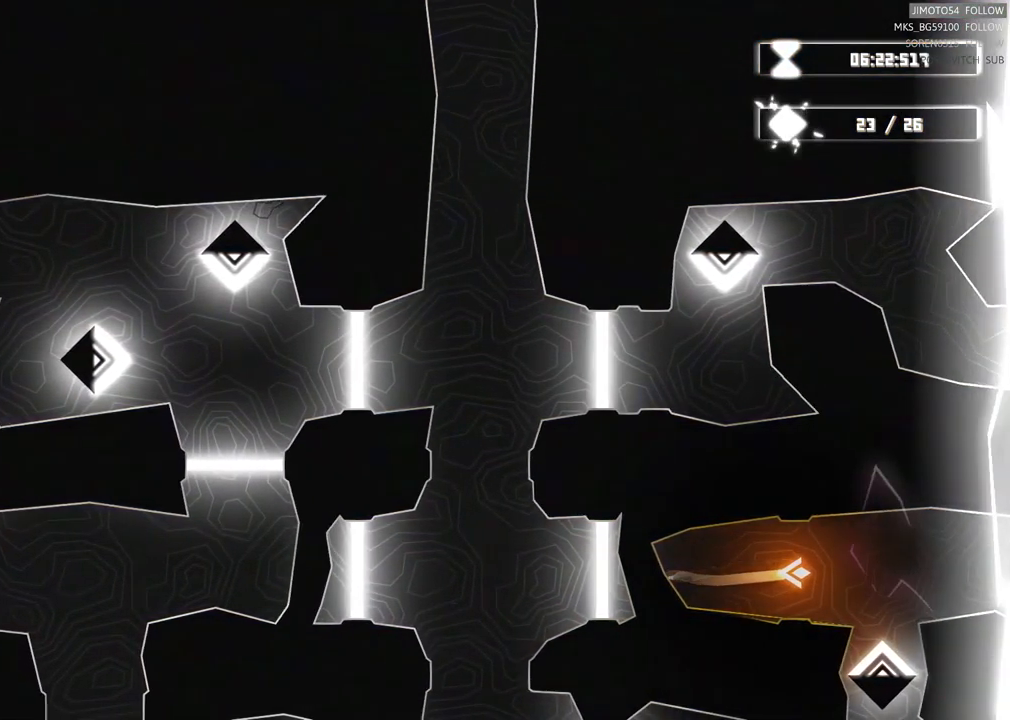
{"buttons": [], "left_stick": "down", "right_stick": "center", "events": [[83, "left_stick", "down"], [250, "left_stick", "down-right"], [450, "left_stick", "down"]]}
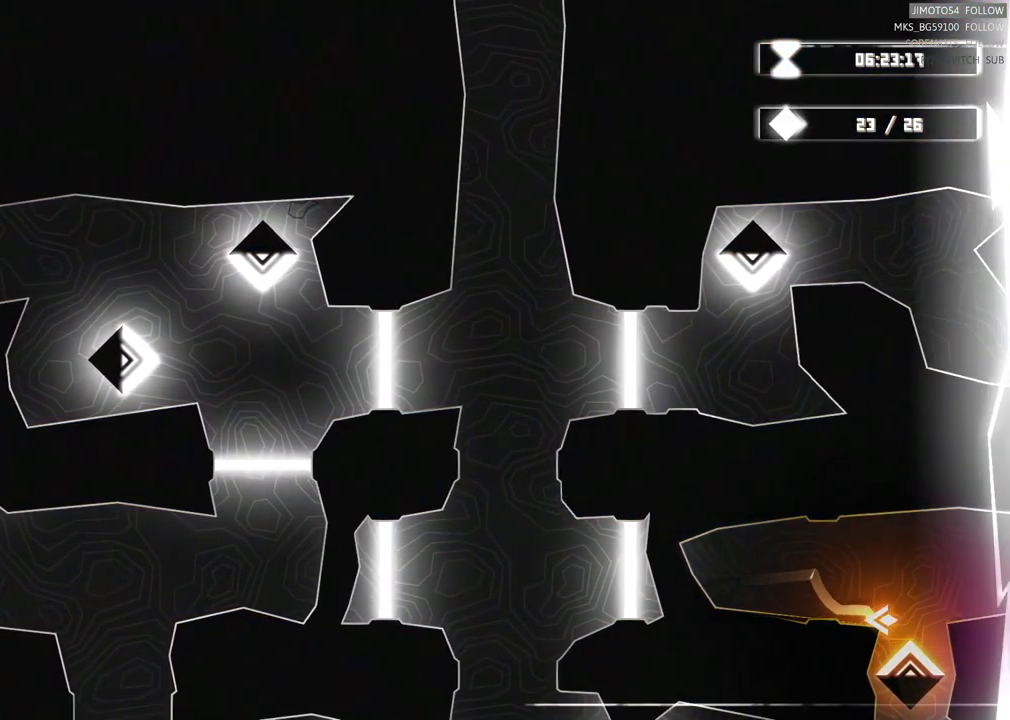
{"buttons": [], "left_stick": "center", "right_stick": "center", "events": [[266, "left_stick", "center"]]}
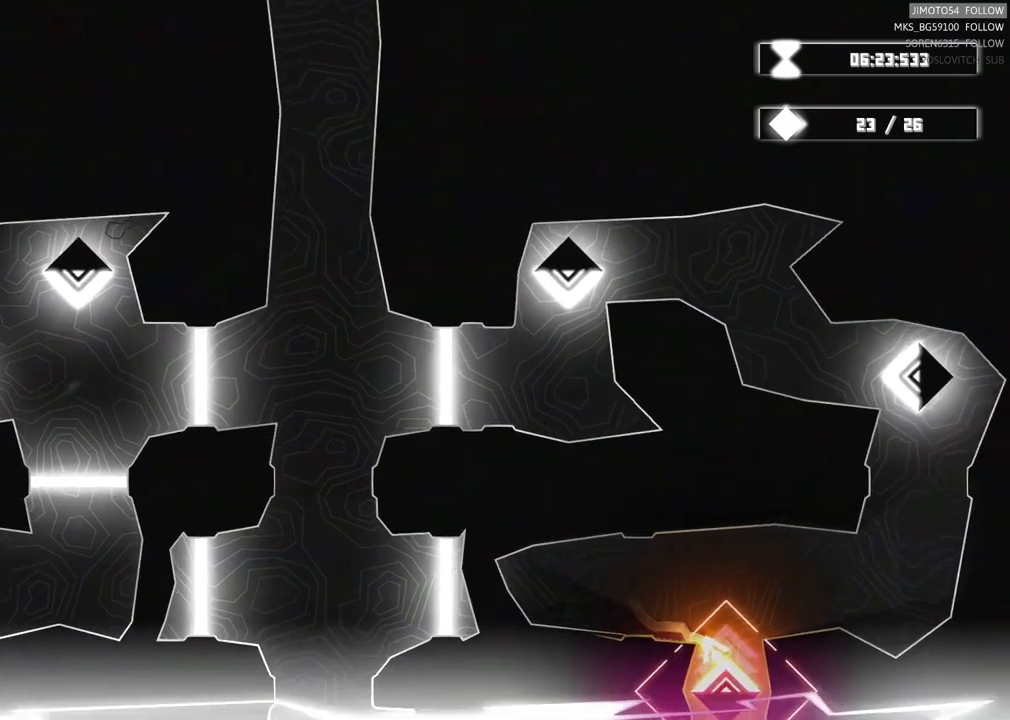
{"buttons": [], "left_stick": "right", "right_stick": "center", "events": [[50, "left_stick", "up-right"], [167, "left_stick", "right"]]}
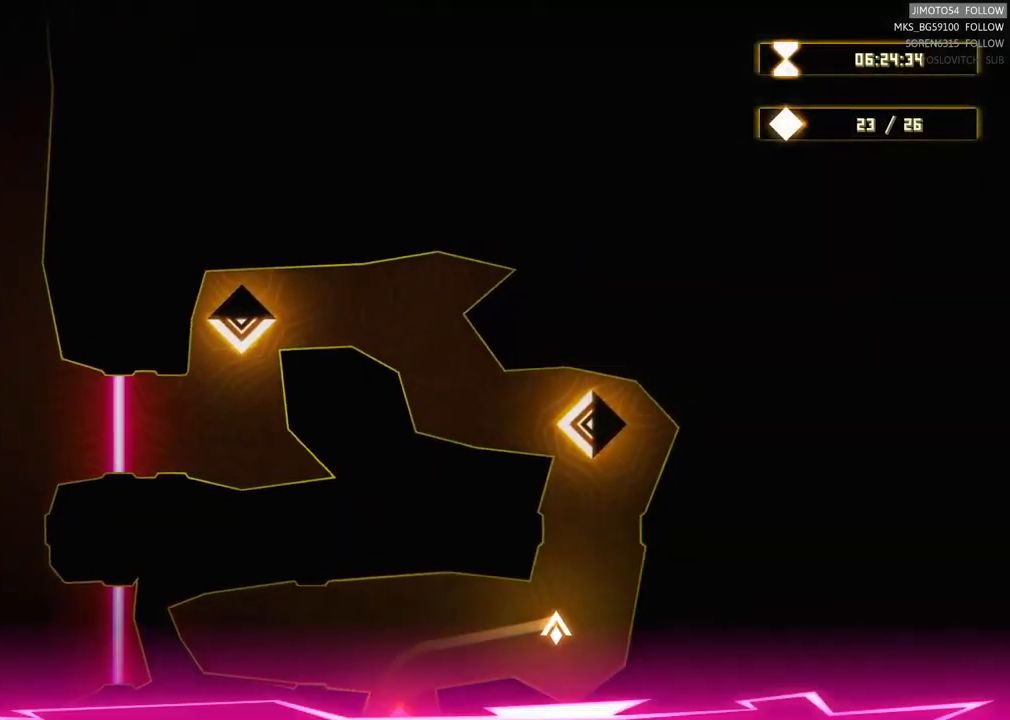
{"buttons": [], "left_stick": "up-left", "right_stick": "center", "events": [[50, "left_stick", "up-right"], [167, "left_stick", "up"], [467, "left_stick", "up-left"]]}
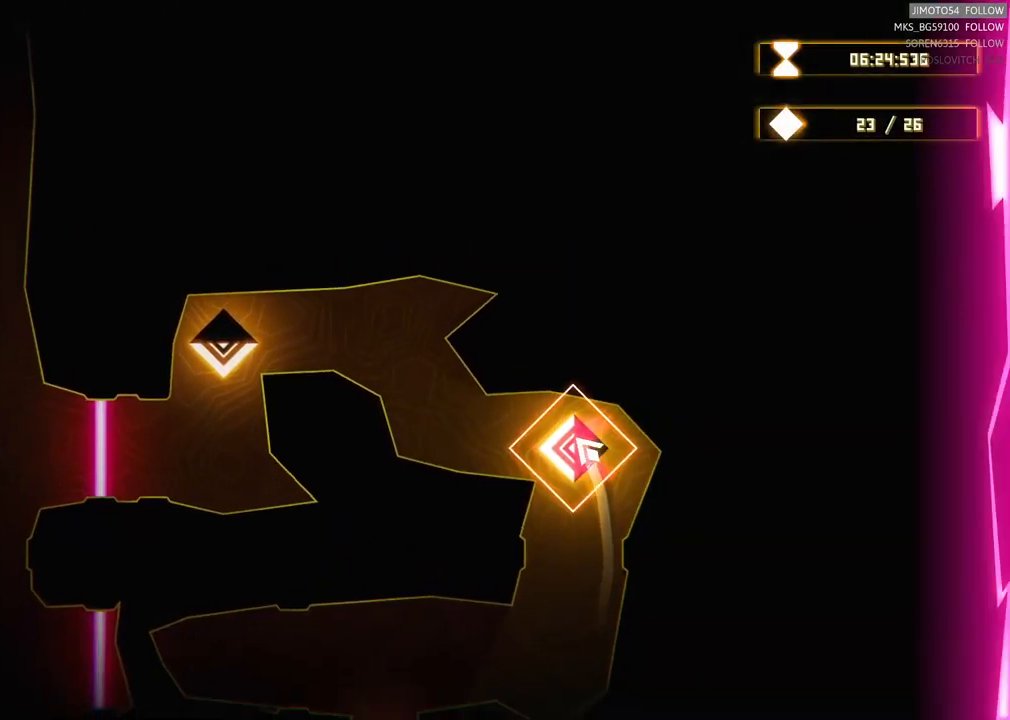
{"buttons": [], "left_stick": "center", "right_stick": "center", "events": [[200, "left_stick", "left"], [400, "left_stick", "up-left"], [500, "left_stick", "center"]]}
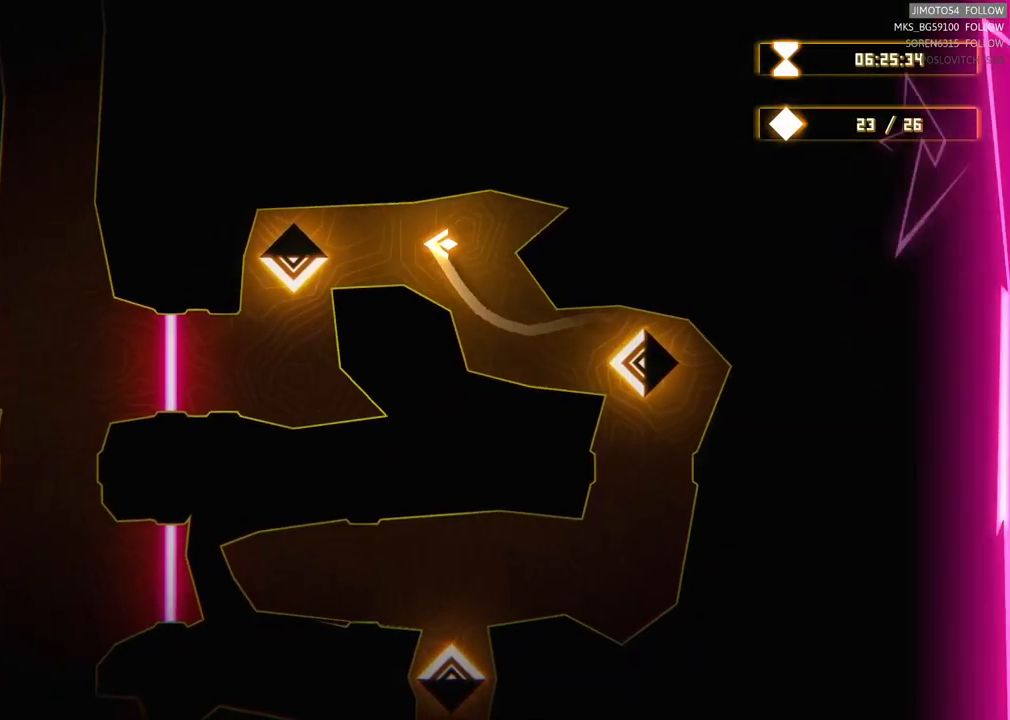
{"buttons": [], "left_stick": "center", "right_stick": "center", "events": []}
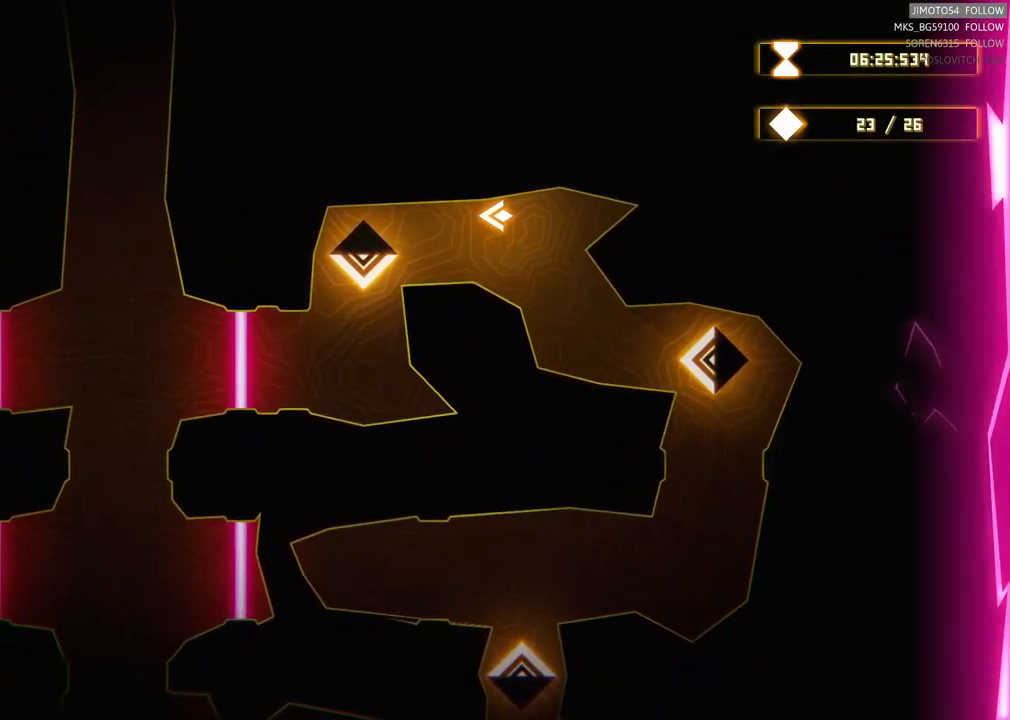
{"buttons": ["L2"], "left_stick": "center", "right_stick": "center", "events": [[117, "L2", "down"]]}